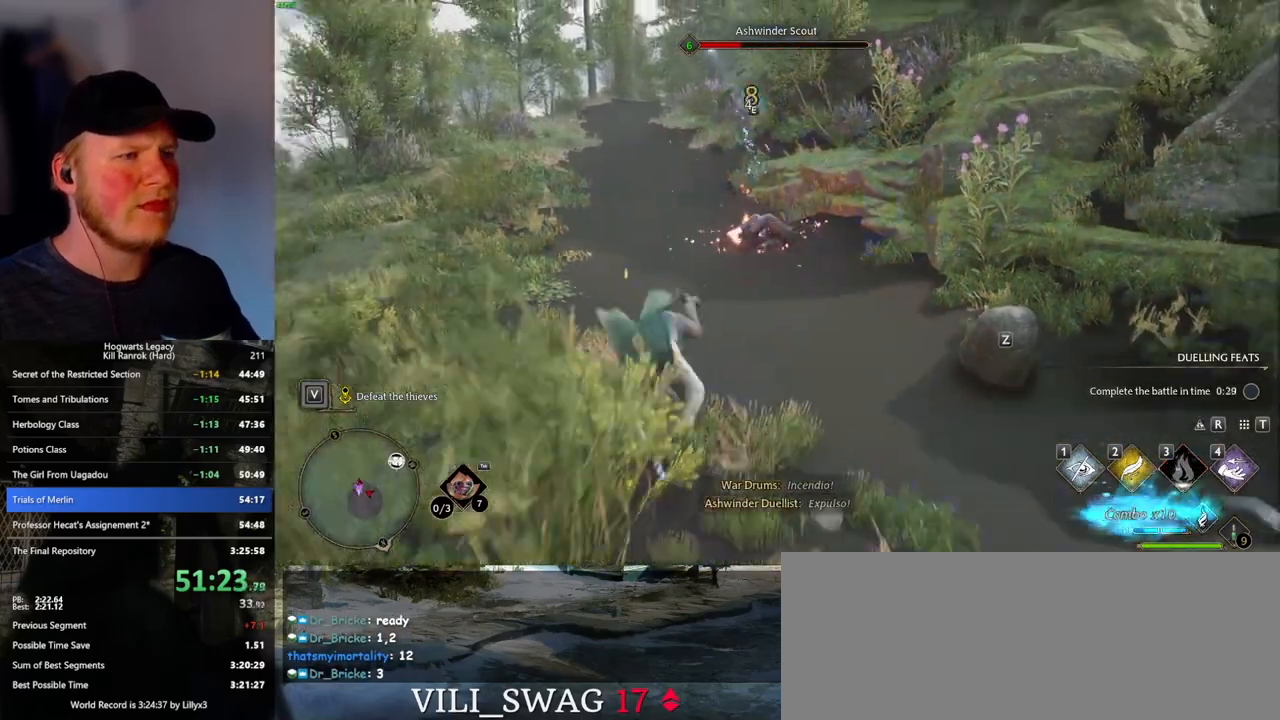
Gameplay with keyboard and mouse; each line is a JSON object with the keys and mouse buttons held at the frame after it. "events" lists presses ("down") and releases ("up") of ".", "/", "0", "1", "2", "3", "4", "5", "6", "7", "8", "9", "a", "alt_l", "alt_r", "b", "backslash", "backspace", "c", "caps_lock", "comma", "ctrl_l", "ctrl_r", "d", "e", "equals", "escape", "f", "f1", "f10", "f11", "f12", "f2", "f3", "f4", "f5", "f6", "f7", "f8", "f9", "g", "h", "i", "j", "k", "l", "lbracket", "m", "minus", "n", "o", "p", "q", "quote", "r", "rbracket", "return", "s", "semicolon", "shift_l", "shift_r", "space", "super_l", "super_r", "t", "tab", "tilde", "u", "v", "w", "x", "y", "z", "mouse_left", "mouse_wheel", "mouse_right", "mouse_mb4" and "mouse_mb5" between this image and that frame as [ms after this image, input, new state], when the widget could be followed in between. "mouse_left", "mouse_wheel", "mouse_right", "mouse_mb4", "mouse_mb5" = the "left", "wheel", "right", "mb4", "mb5" buttons of the "mouse" list. No other keys are recorded. "wheel" means that the mouse wheel is clicked or scrolled. Mouse movement is not recorded.
{"keys": ["w"], "mouse": [], "events": [[100, "s", "up"], [250, "w", "down"], [366, "space", "down"], [466, "space", "up"]]}
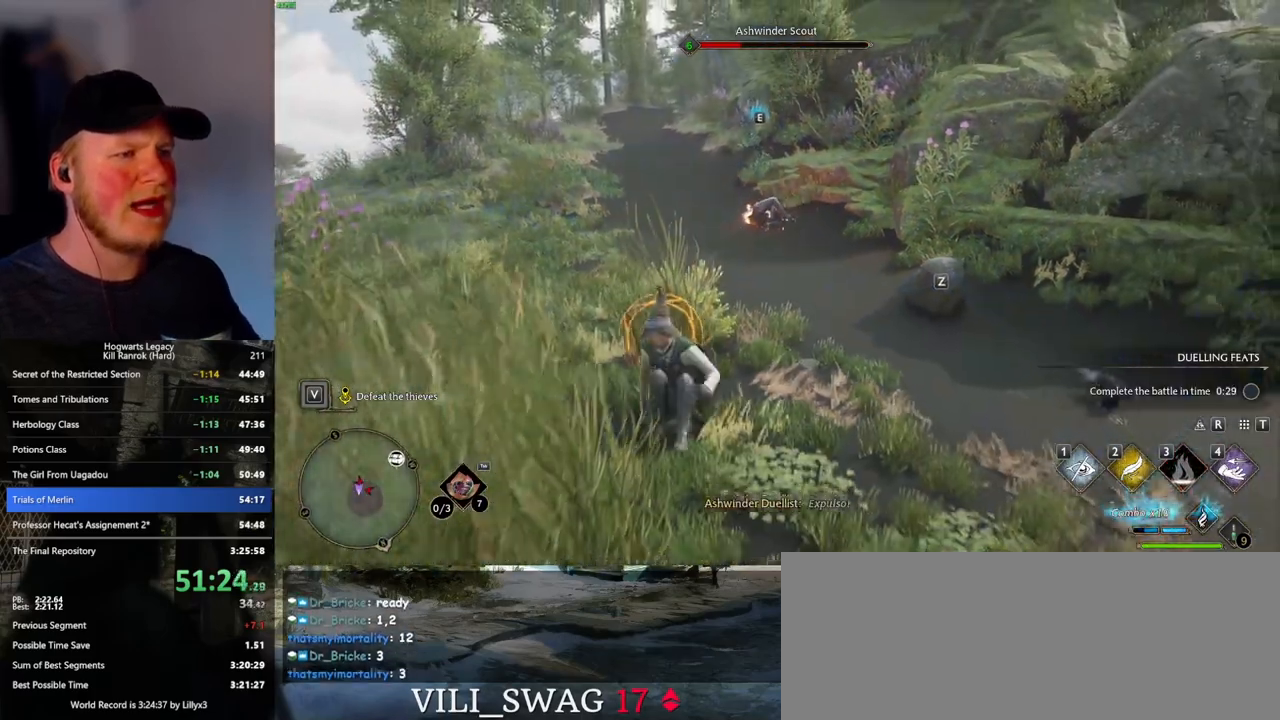
{"keys": ["w"], "mouse": ["left"], "events": [[66, "space", "down"], [150, "space", "up"], [233, "space", "down"], [300, "space", "up"], [500, "mouse_left", "down"]]}
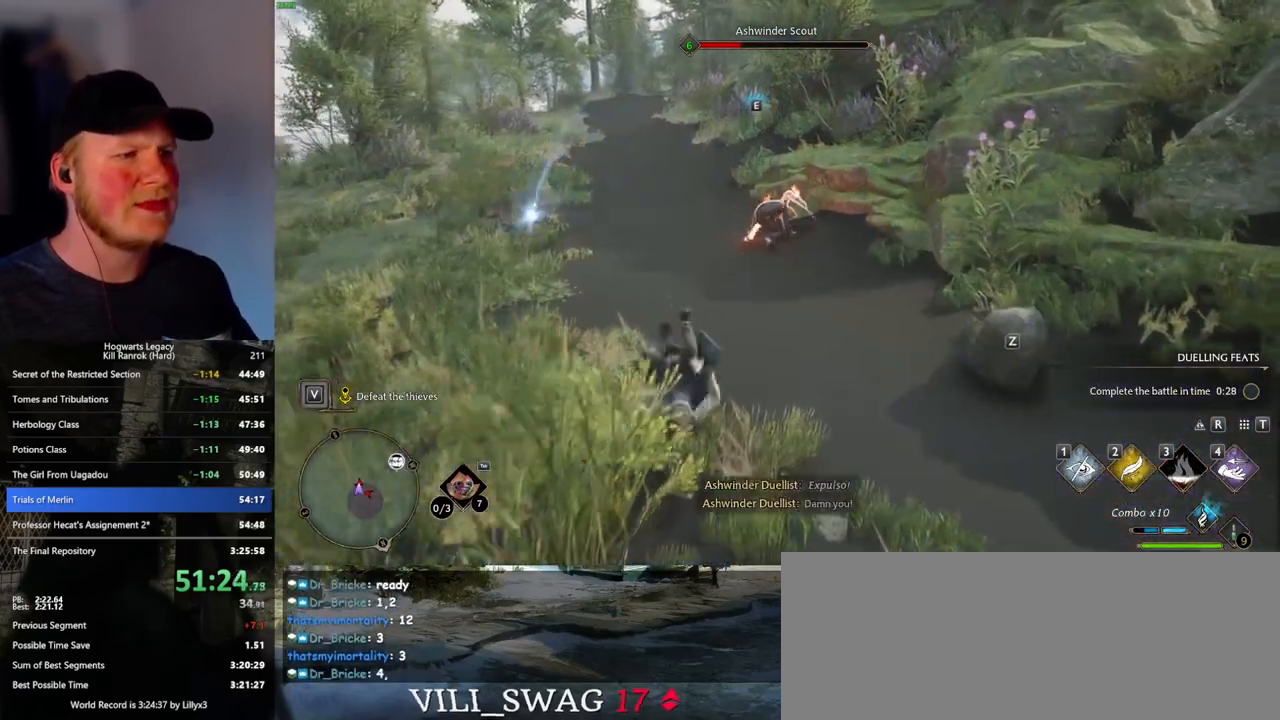
{"keys": [], "mouse": [], "events": [[50, "w", "up"], [116, "mouse_left", "up"], [183, "mouse_left", "down"], [283, "mouse_left", "up"], [366, "mouse_left", "down"], [466, "mouse_left", "up"]]}
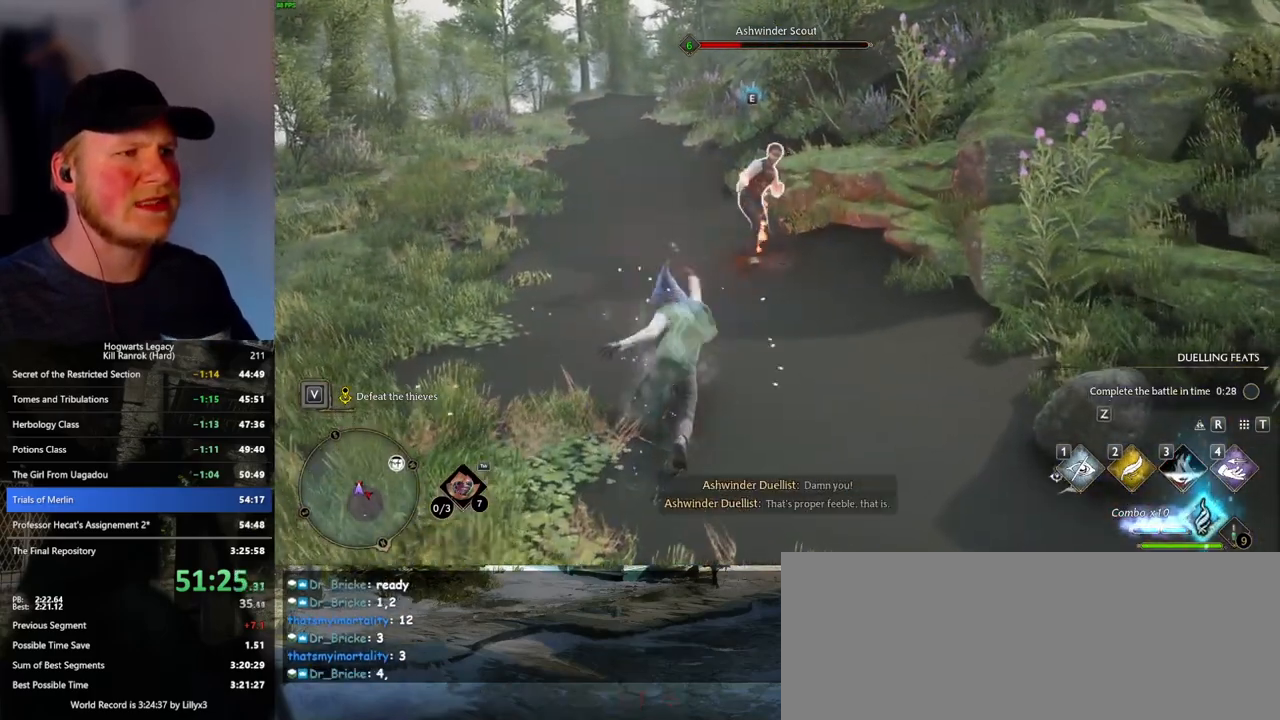
{"keys": [], "mouse": [], "events": [[50, "mouse_left", "down"], [133, "mouse_left", "up"], [216, "mouse_left", "down"], [300, "mouse_left", "up"], [383, "mouse_left", "down"], [466, "mouse_left", "up"]]}
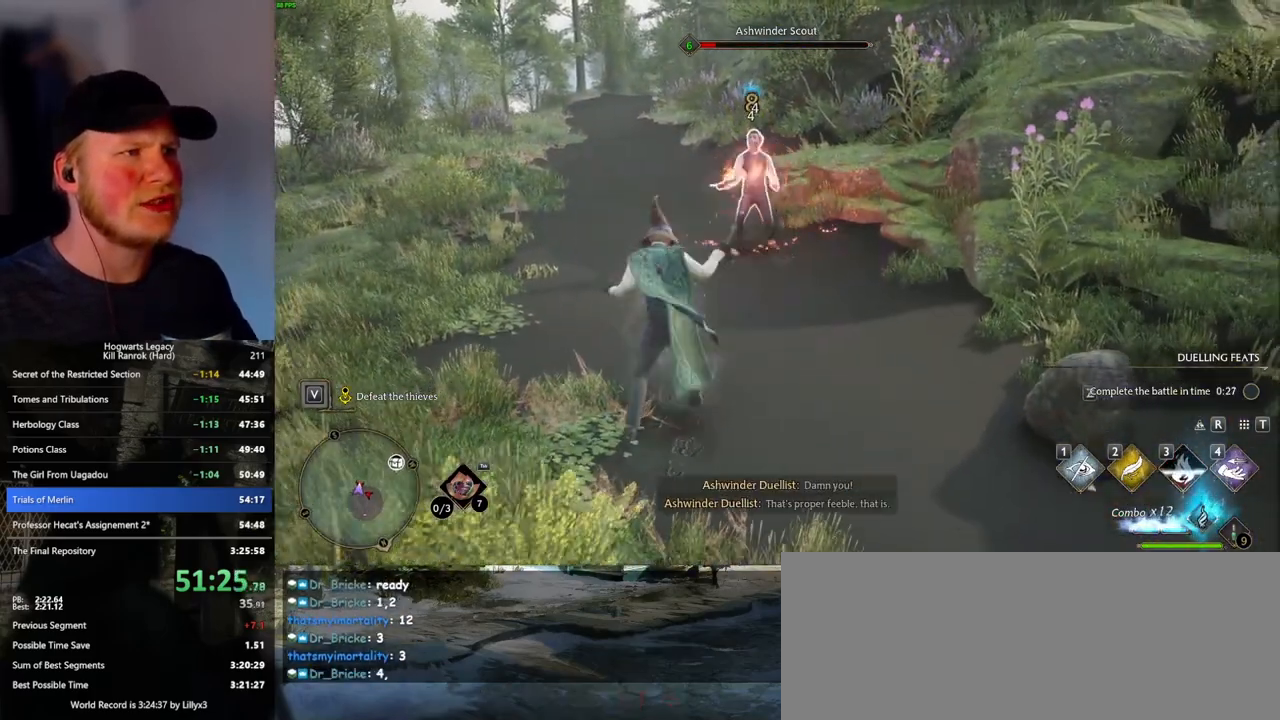
{"keys": [], "mouse": [], "events": [[33, "mouse_left", "down"], [133, "mouse_left", "up"], [200, "mouse_left", "down"], [316, "mouse_left", "up"], [366, "mouse_left", "down"], [483, "mouse_left", "up"]]}
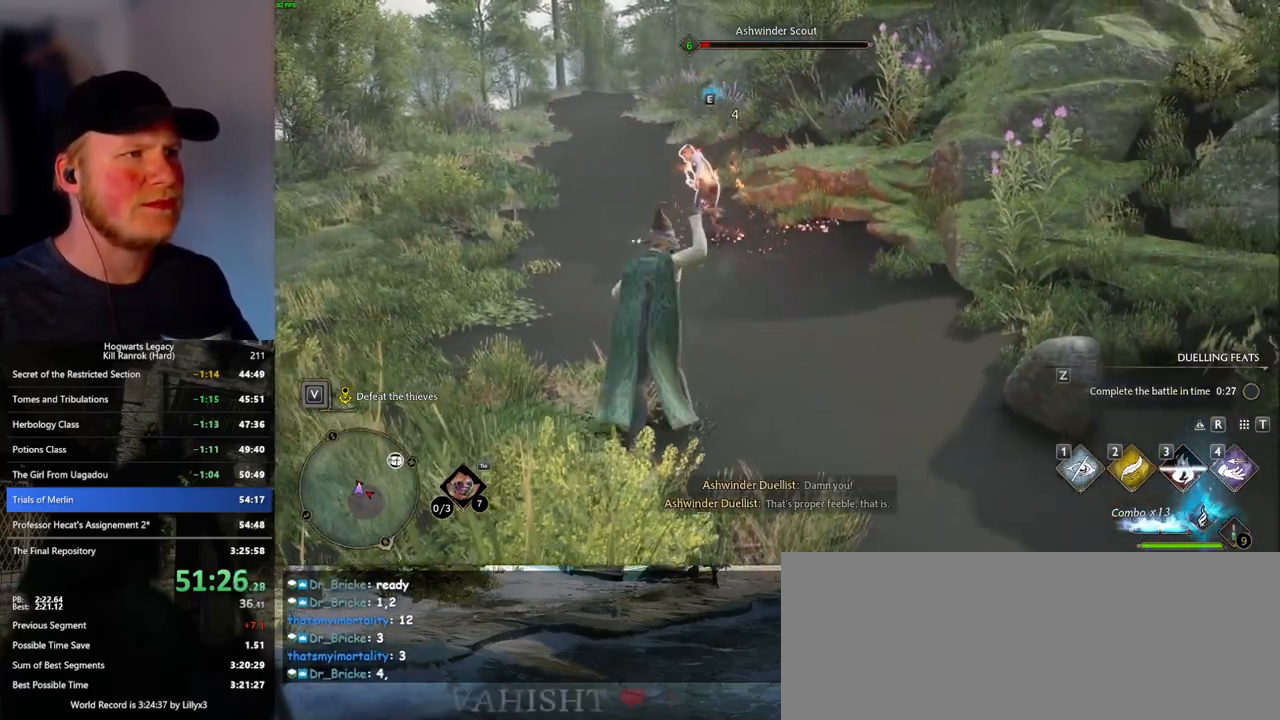
{"keys": [], "mouse": [], "events": [[50, "mouse_left", "down"], [150, "mouse_left", "up"]]}
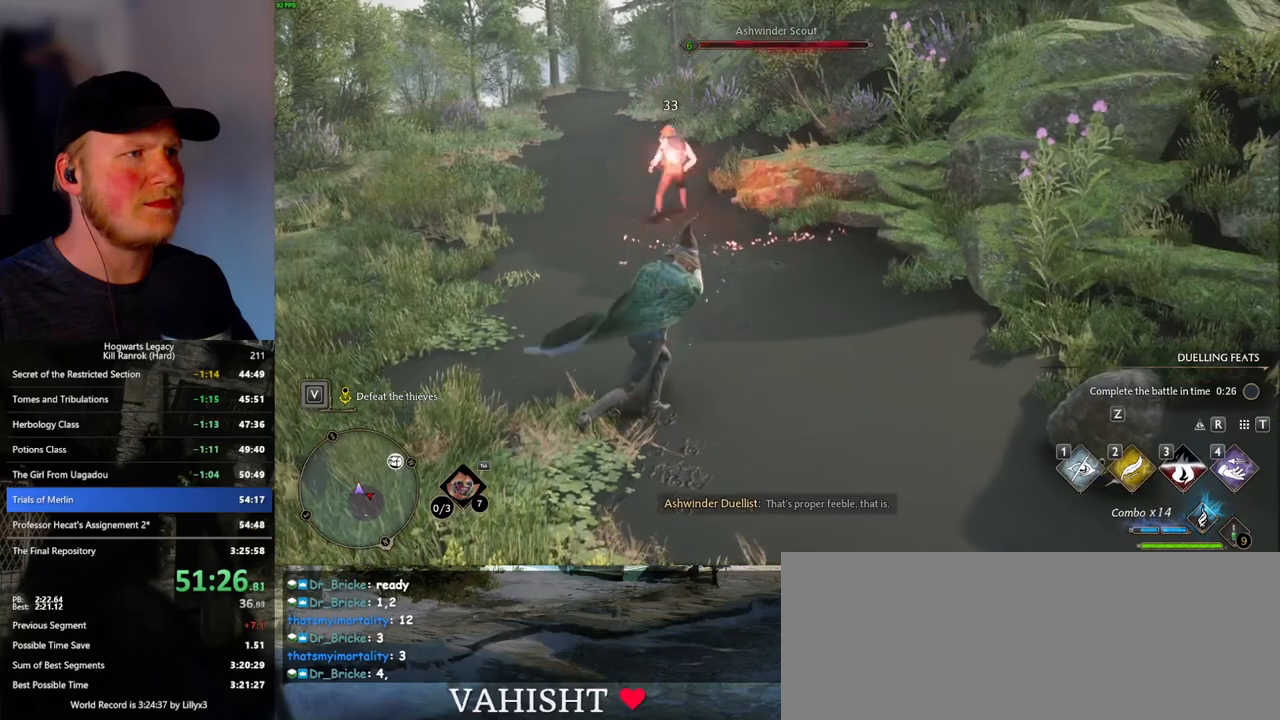
{"keys": ["d", "w"], "mouse": [], "events": [[266, "d", "down"], [266, "w", "down"]]}
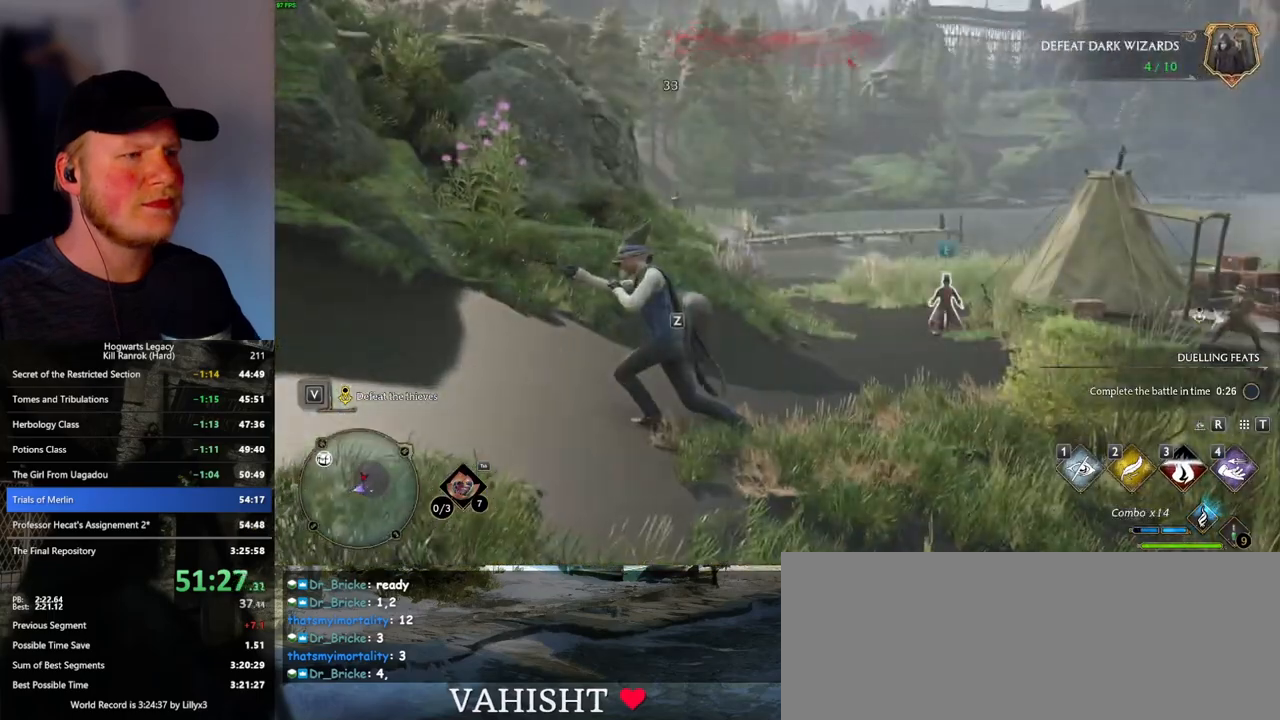
{"keys": ["d", "w"], "mouse": [], "events": []}
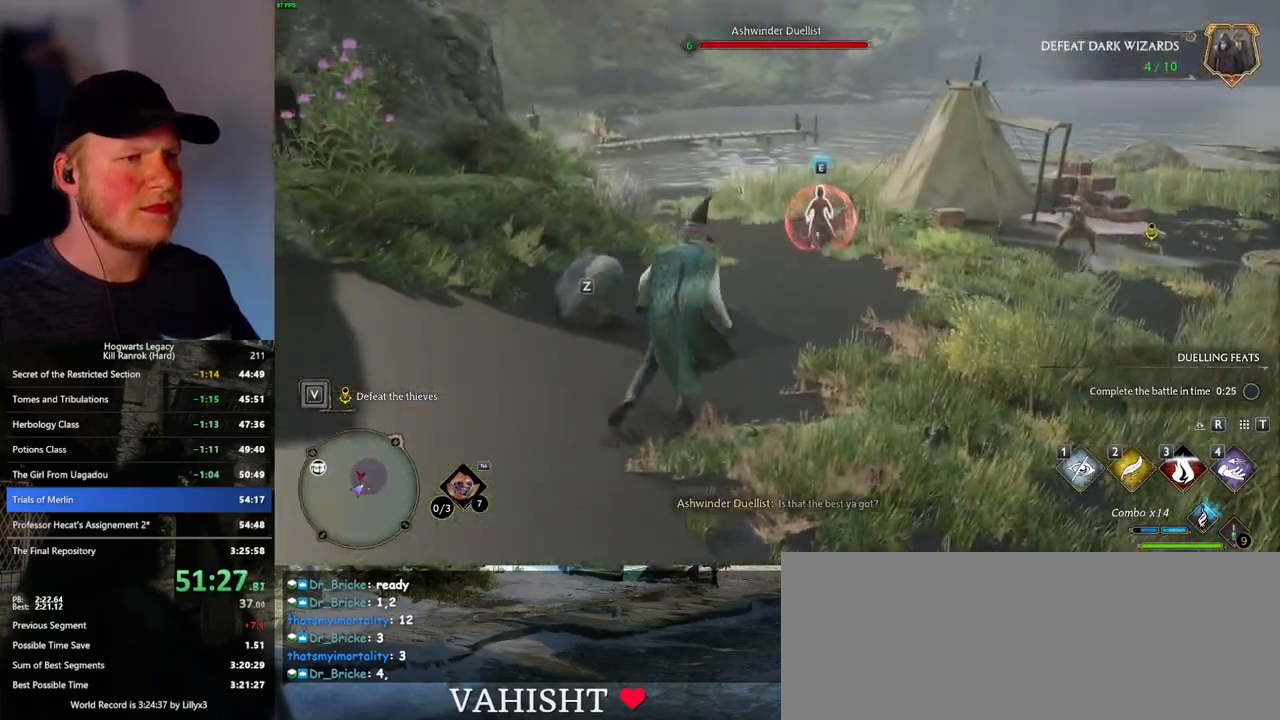
{"keys": ["w"], "mouse": [], "events": [[150, "d", "up"]]}
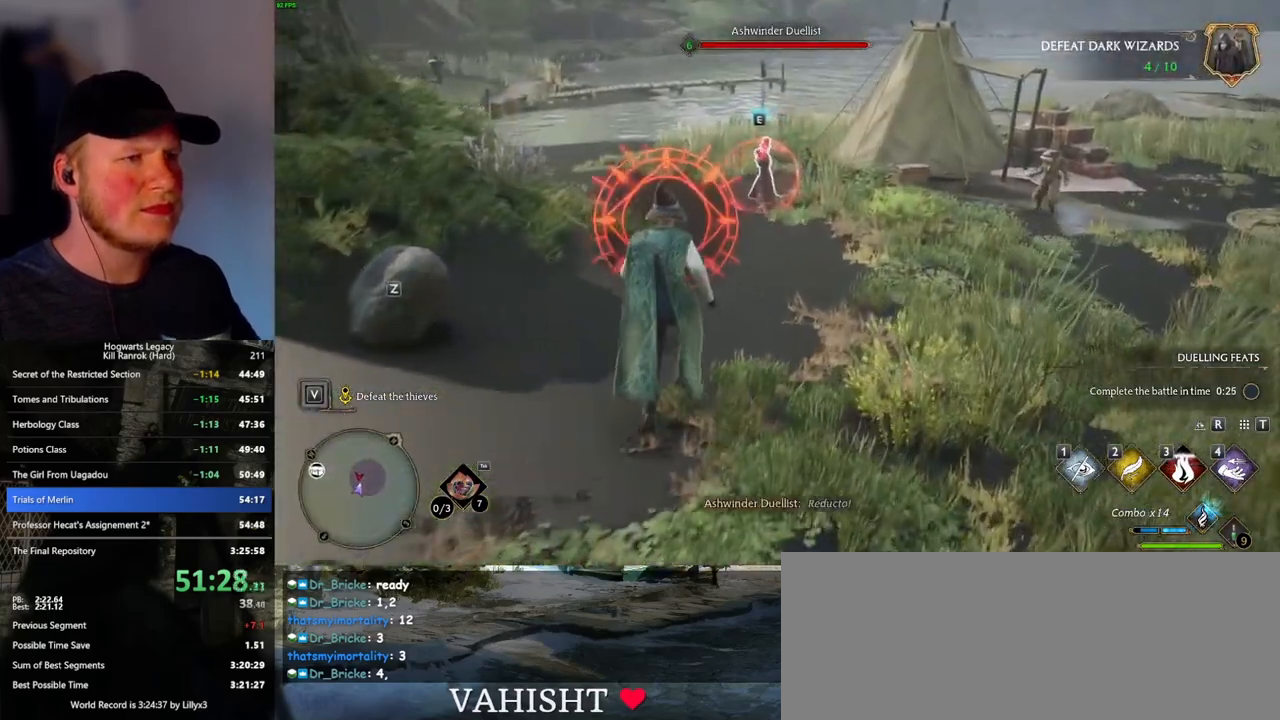
{"keys": ["d", "w"], "mouse": [], "events": [[233, "d", "down"], [300, "space", "down"], [400, "space", "up"]]}
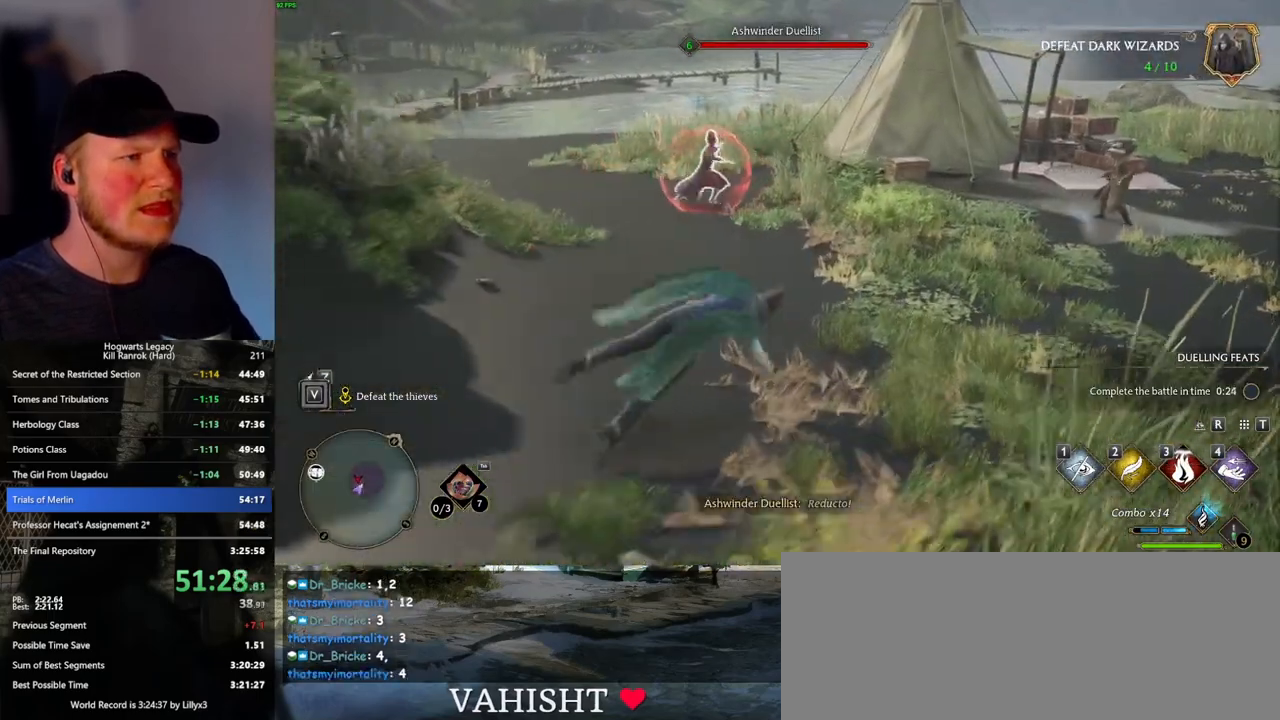
{"keys": ["d", "w"], "mouse": [], "events": [[33, "w", "up"], [66, "w", "down"]]}
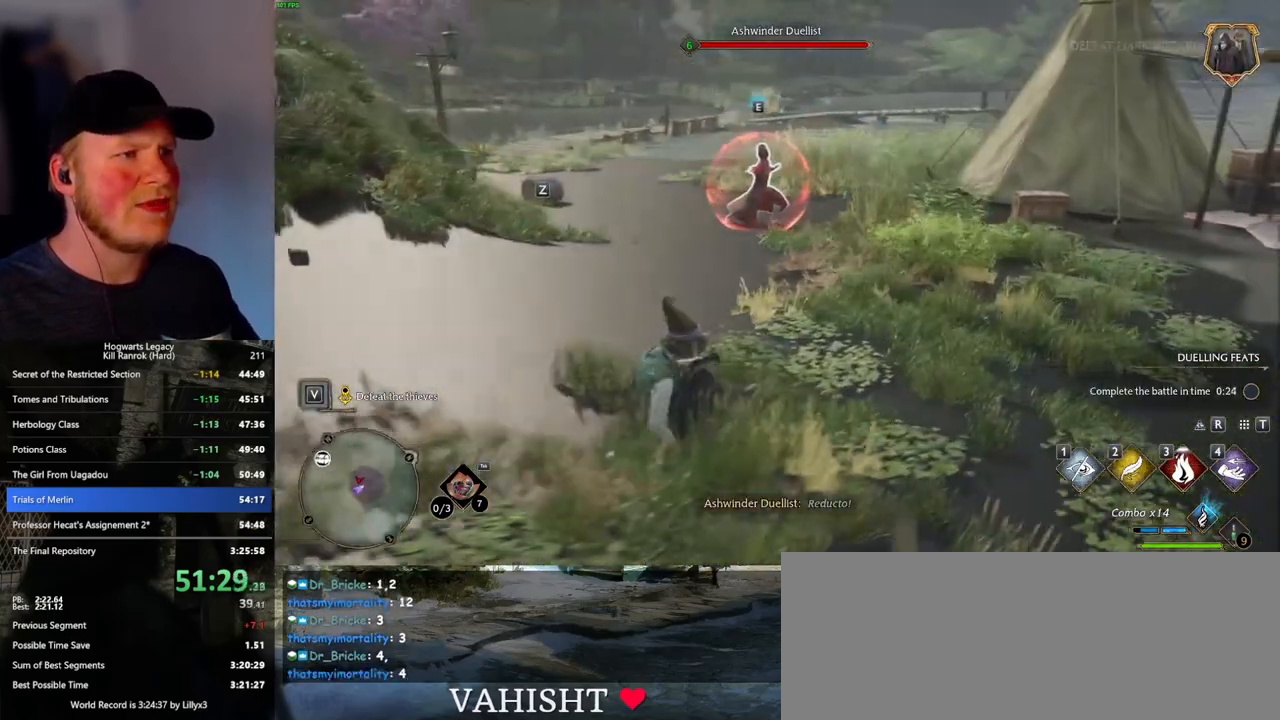
{"keys": ["w"], "mouse": [], "events": [[300, "d", "up"]]}
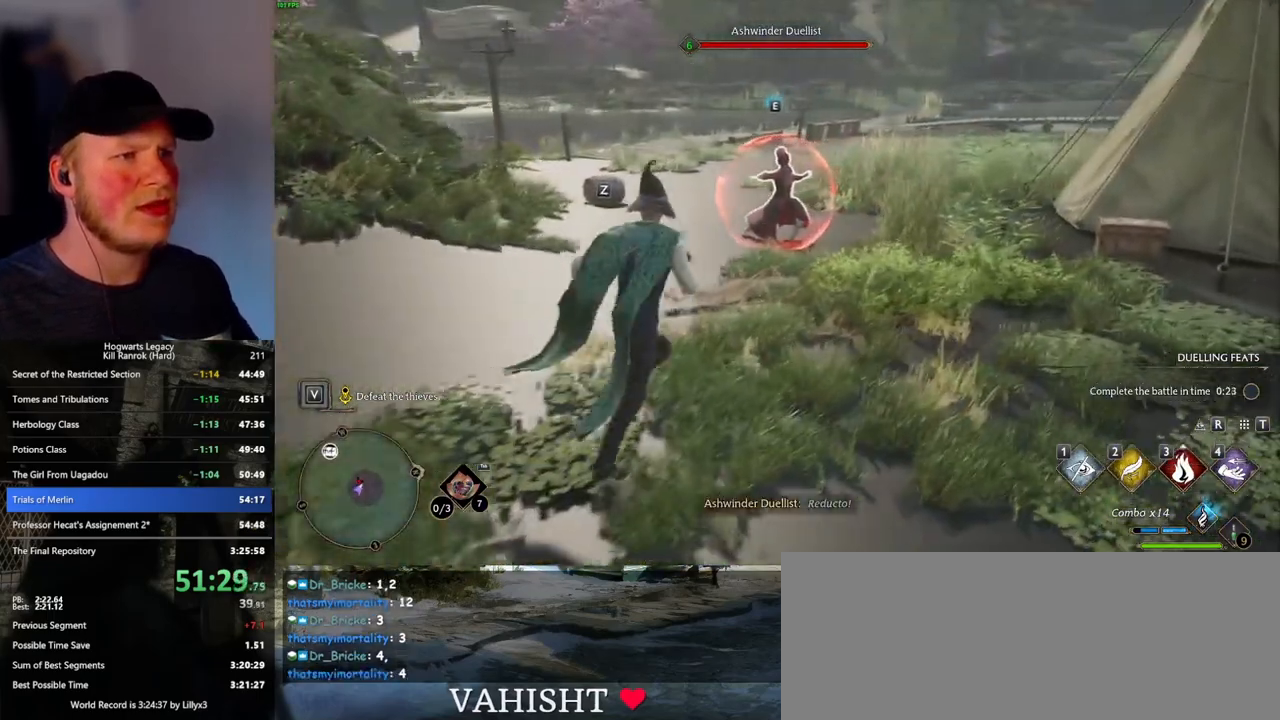
{"keys": [], "mouse": [], "events": [[16, "w", "up"]]}
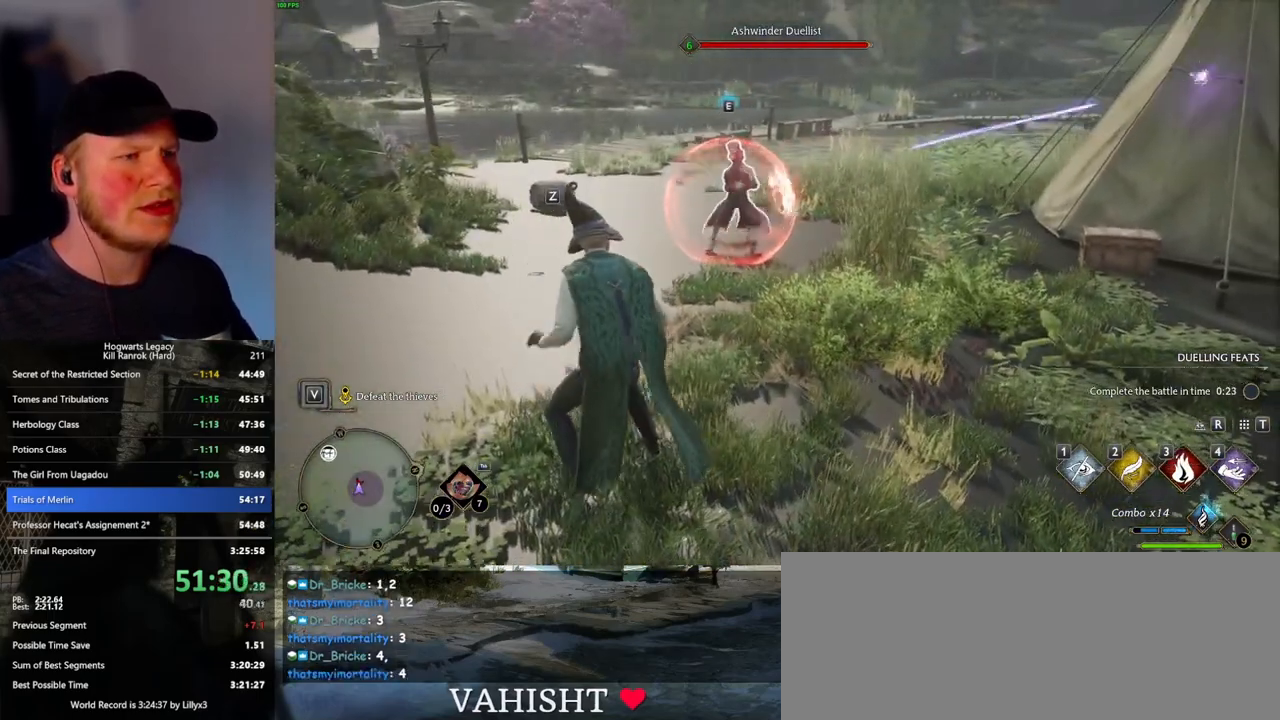
{"keys": [], "mouse": [], "events": []}
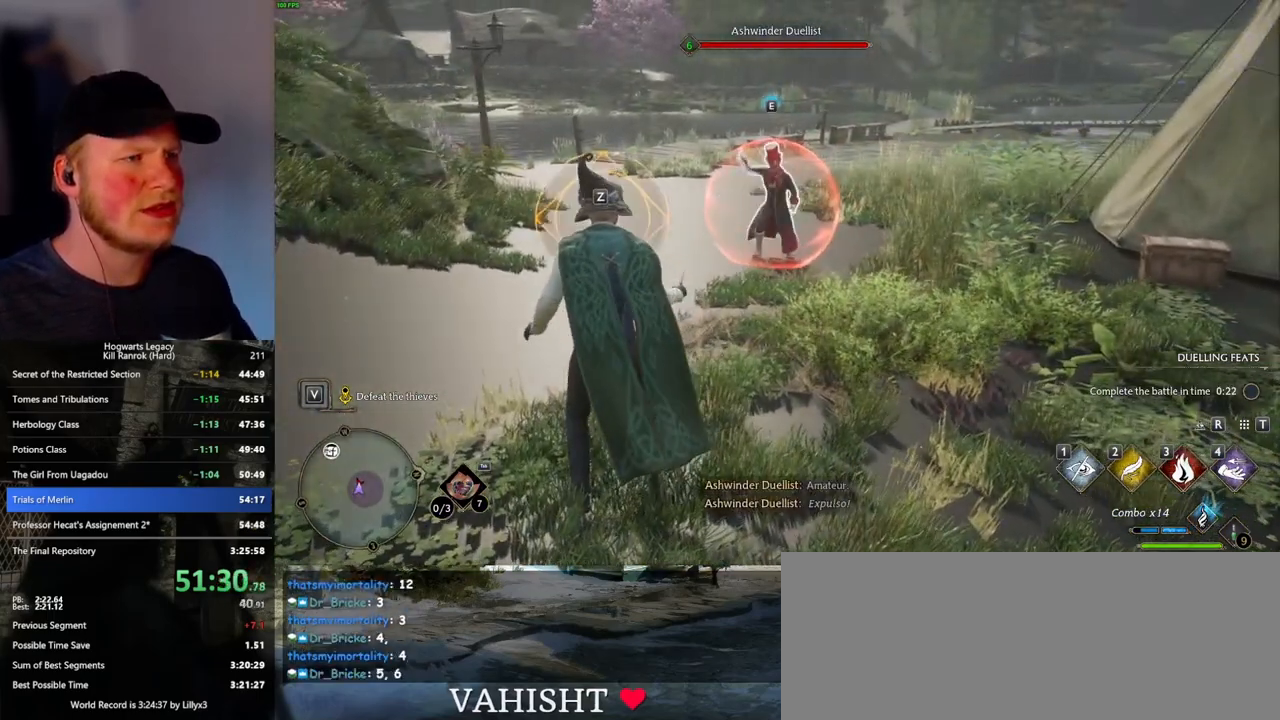
{"keys": [], "mouse": [], "events": [[300, "d", "down"], [316, "space", "down"], [400, "space", "up"], [483, "d", "up"]]}
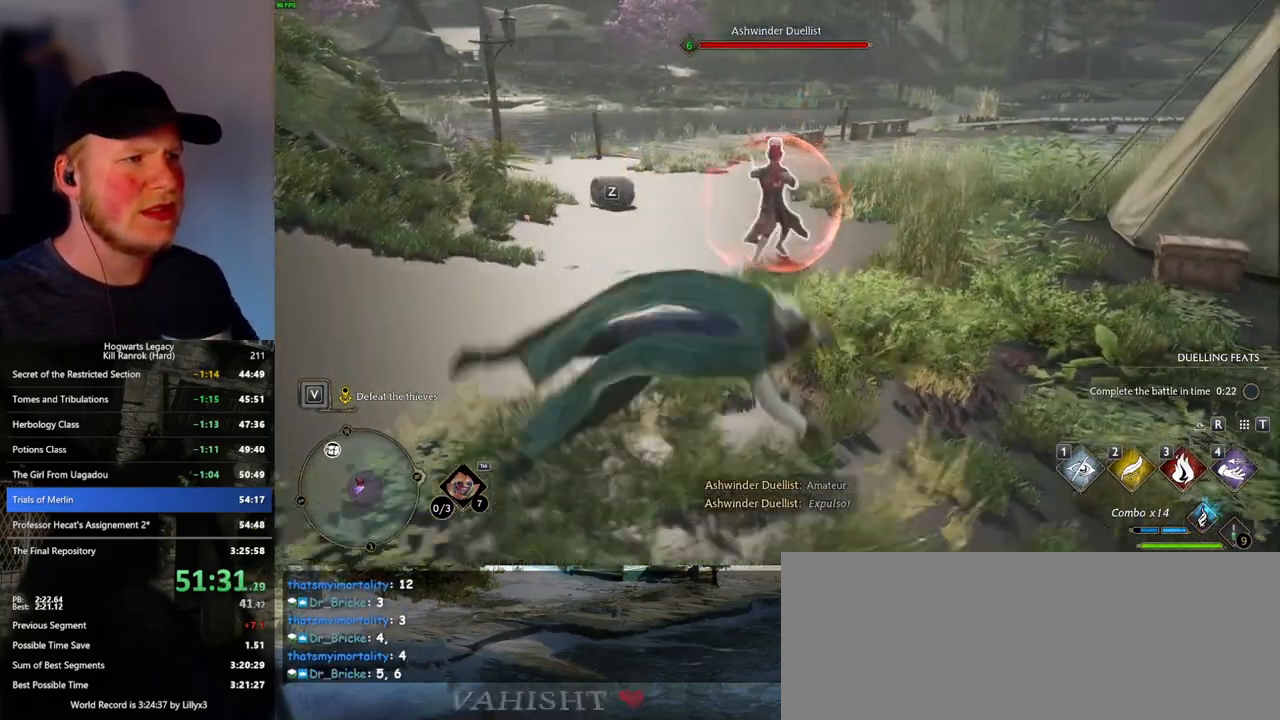
{"keys": ["a"], "mouse": [], "events": [[300, "a", "down"], [400, "space", "down"], [466, "space", "up"]]}
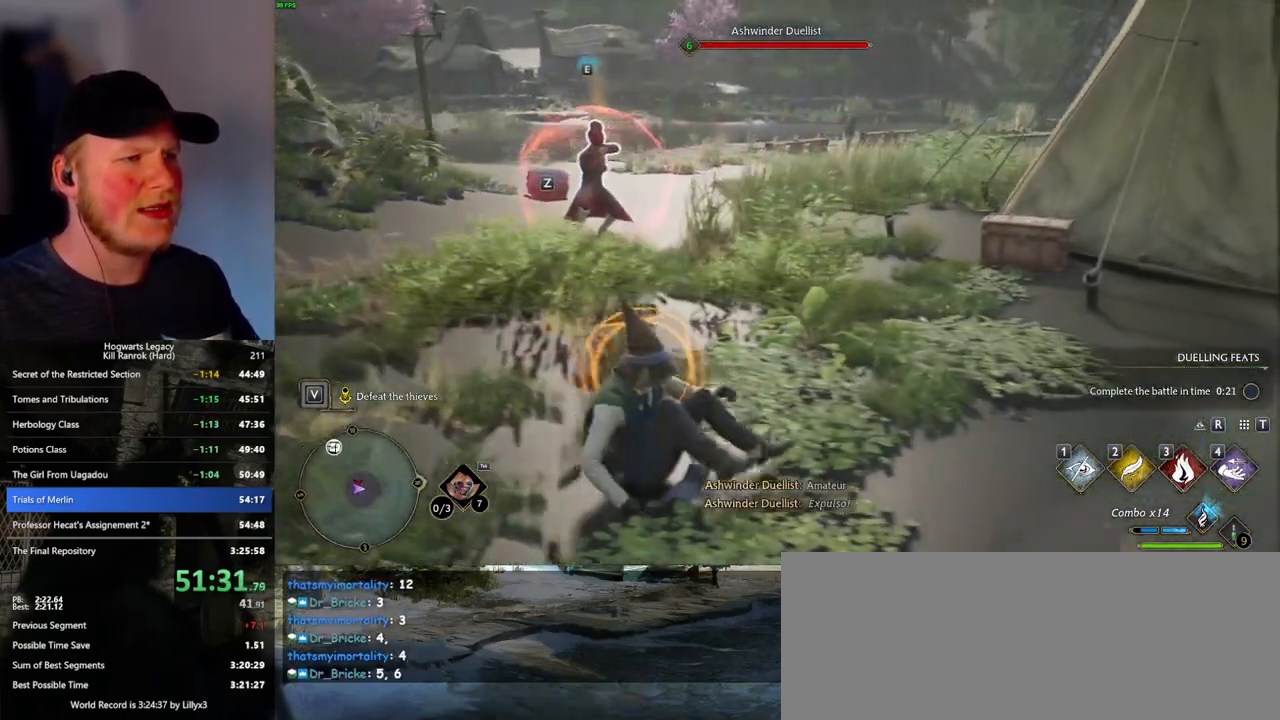
{"keys": ["a"], "mouse": [], "events": [[50, "space", "down"], [133, "space", "up"], [216, "space", "down"], [316, "space", "up"]]}
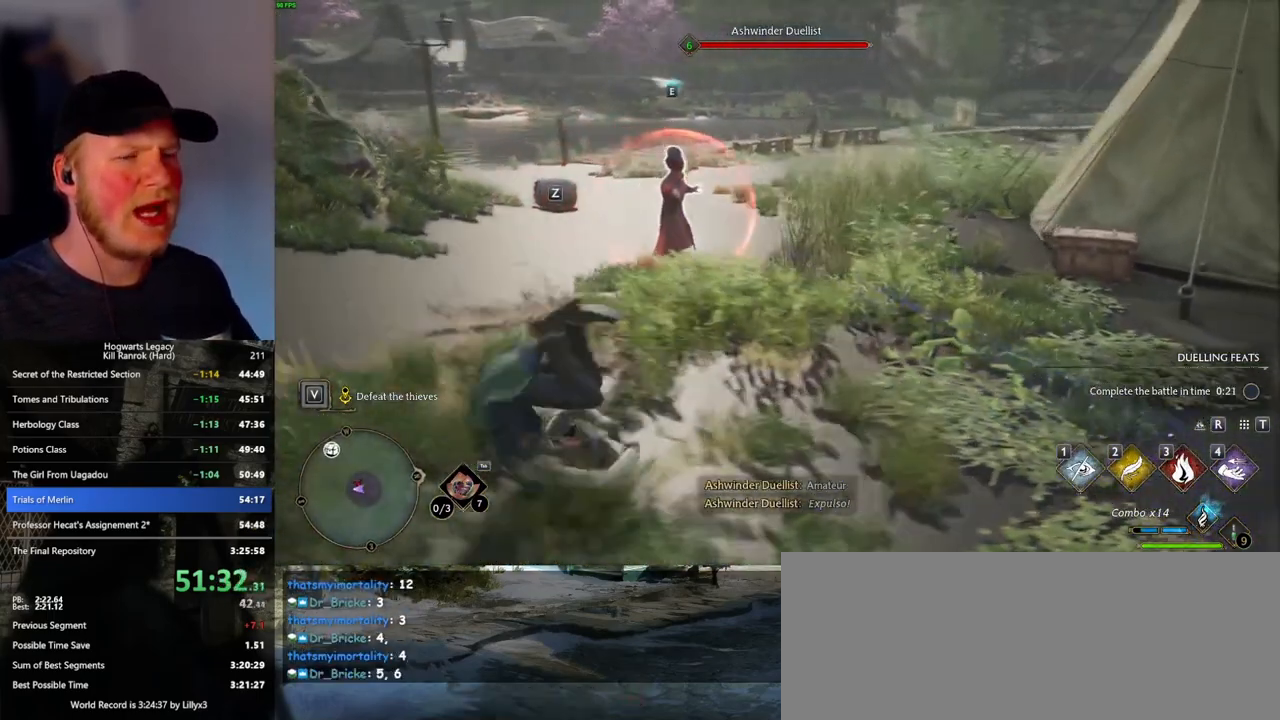
{"keys": ["w"], "mouse": [], "events": [[200, "w", "down"], [233, "a", "up"]]}
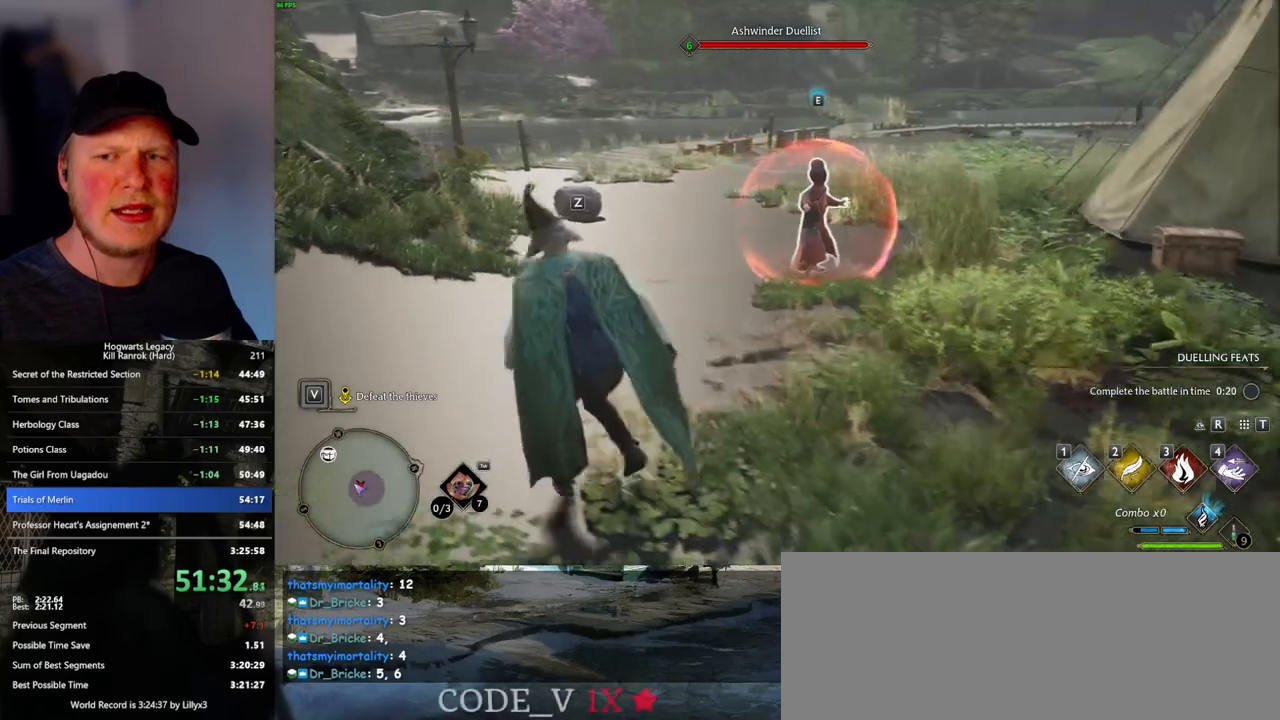
{"keys": [], "mouse": [], "events": [[83, "w", "up"]]}
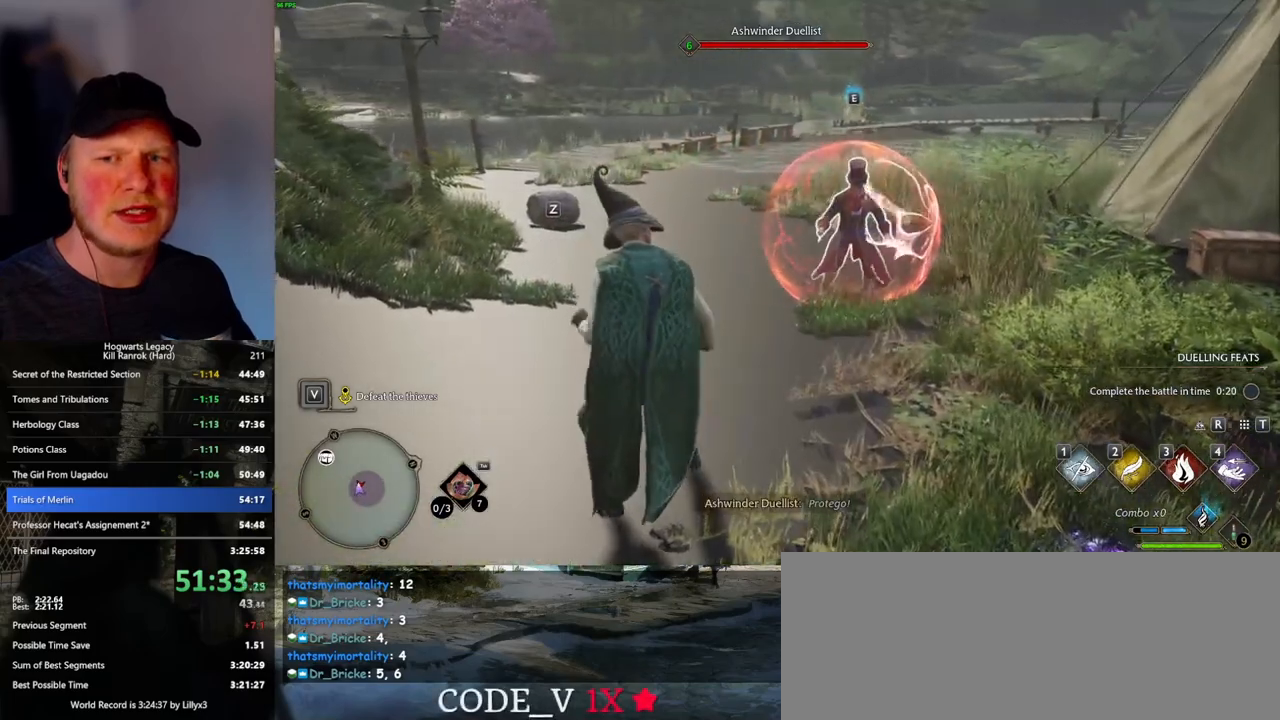
{"keys": [], "mouse": [], "events": []}
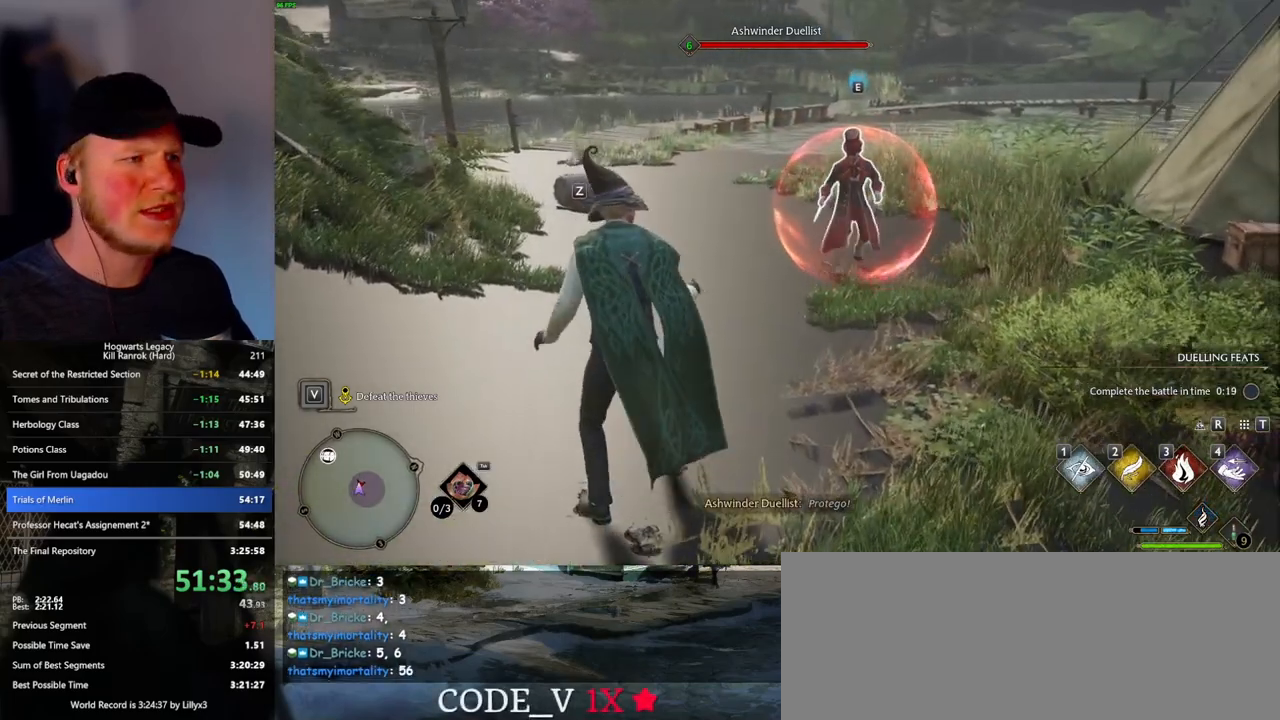
{"keys": [], "mouse": [], "events": []}
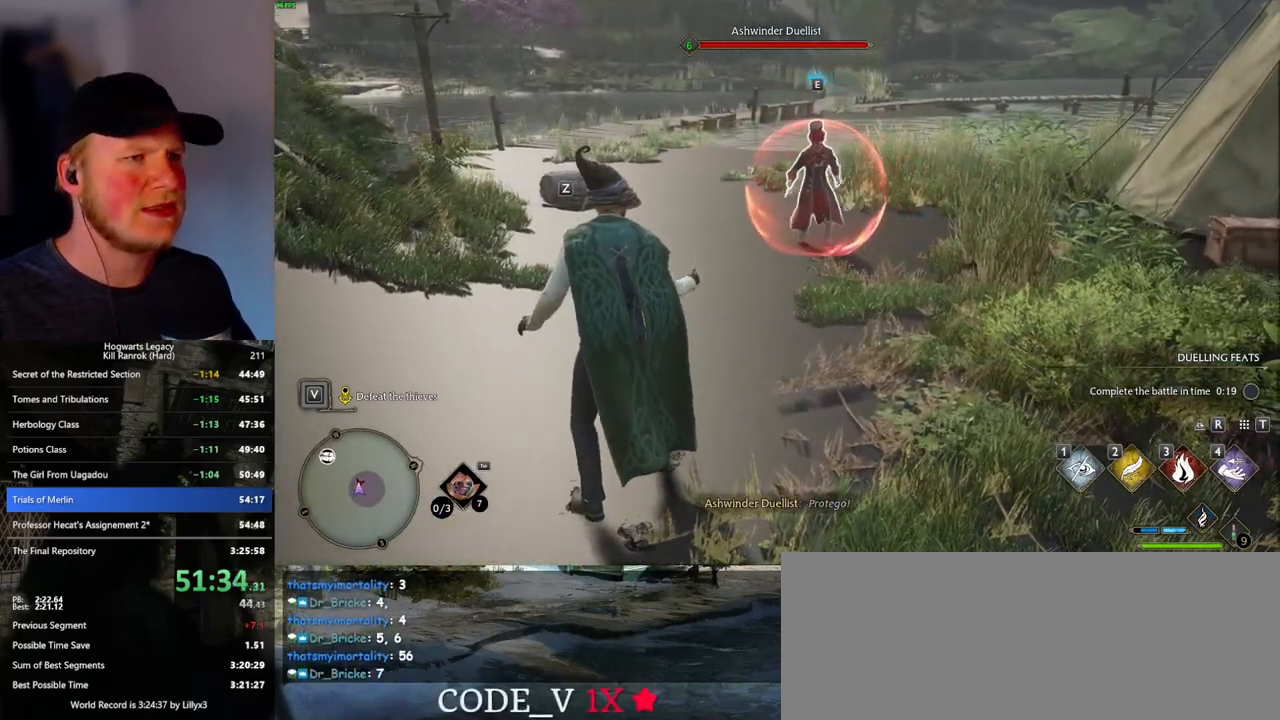
{"keys": ["w"], "mouse": [], "events": [[333, "w", "down"]]}
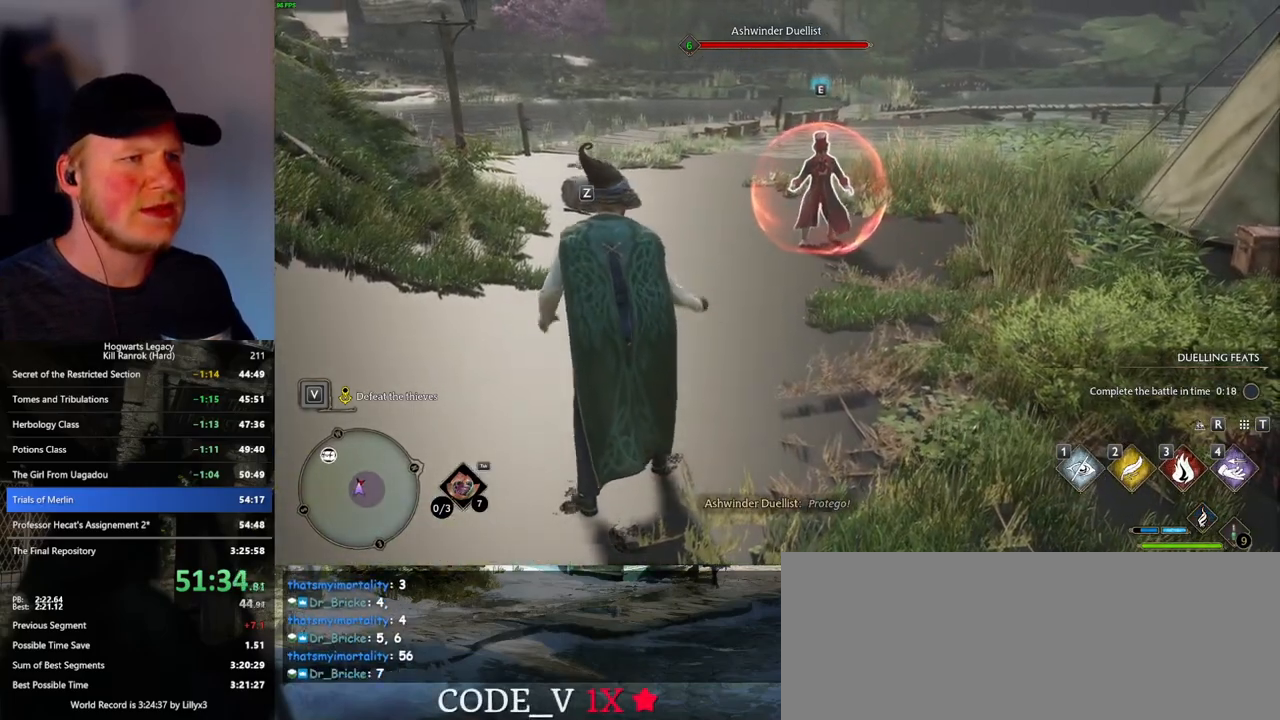
{"keys": [], "mouse": [], "events": [[383, "w", "up"]]}
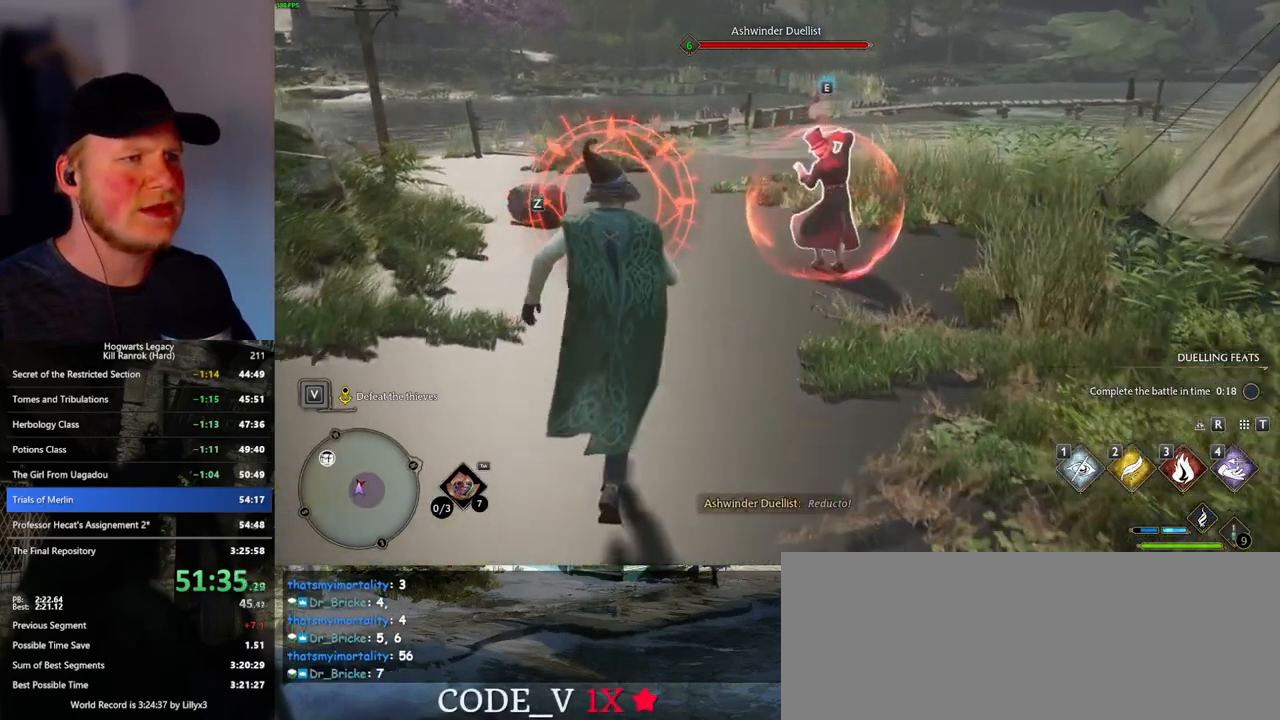
{"keys": ["d"], "mouse": [], "events": [[200, "space", "down"], [233, "d", "down"], [266, "w", "down"], [416, "space", "up"], [416, "w", "up"]]}
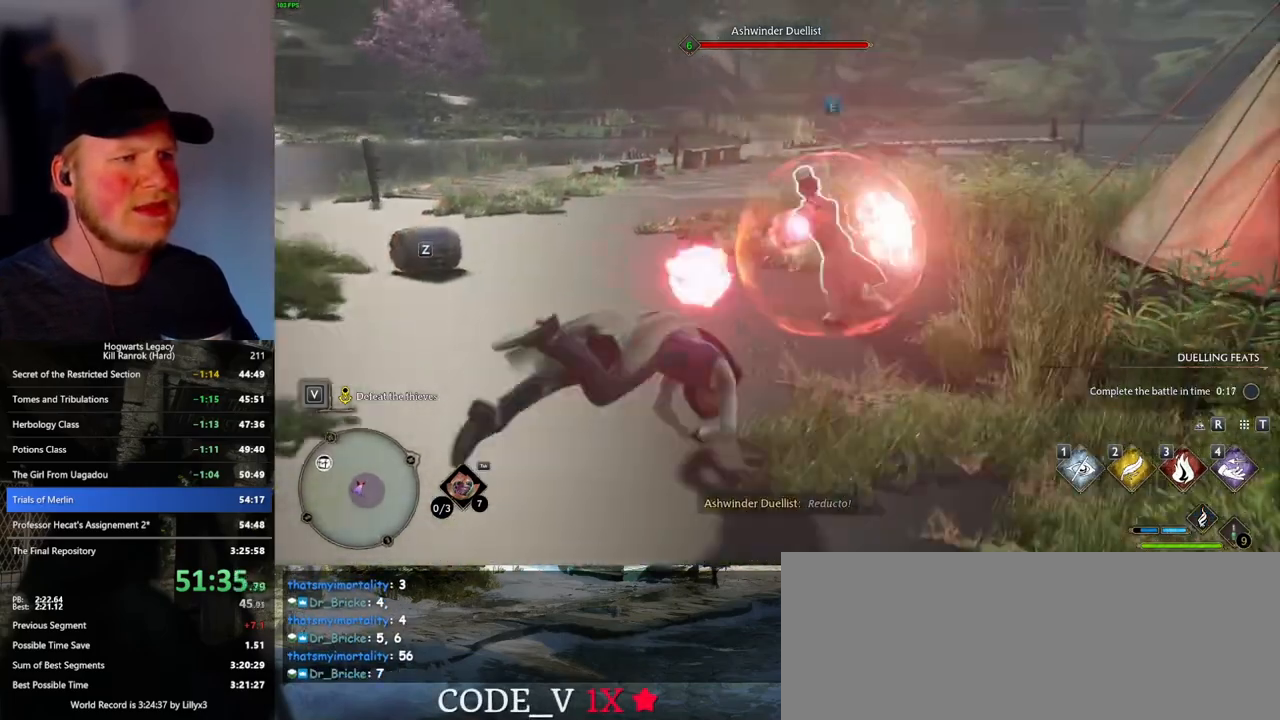
{"keys": ["3"], "mouse": [], "events": [[233, "d", "up"], [450, "3", "down"]]}
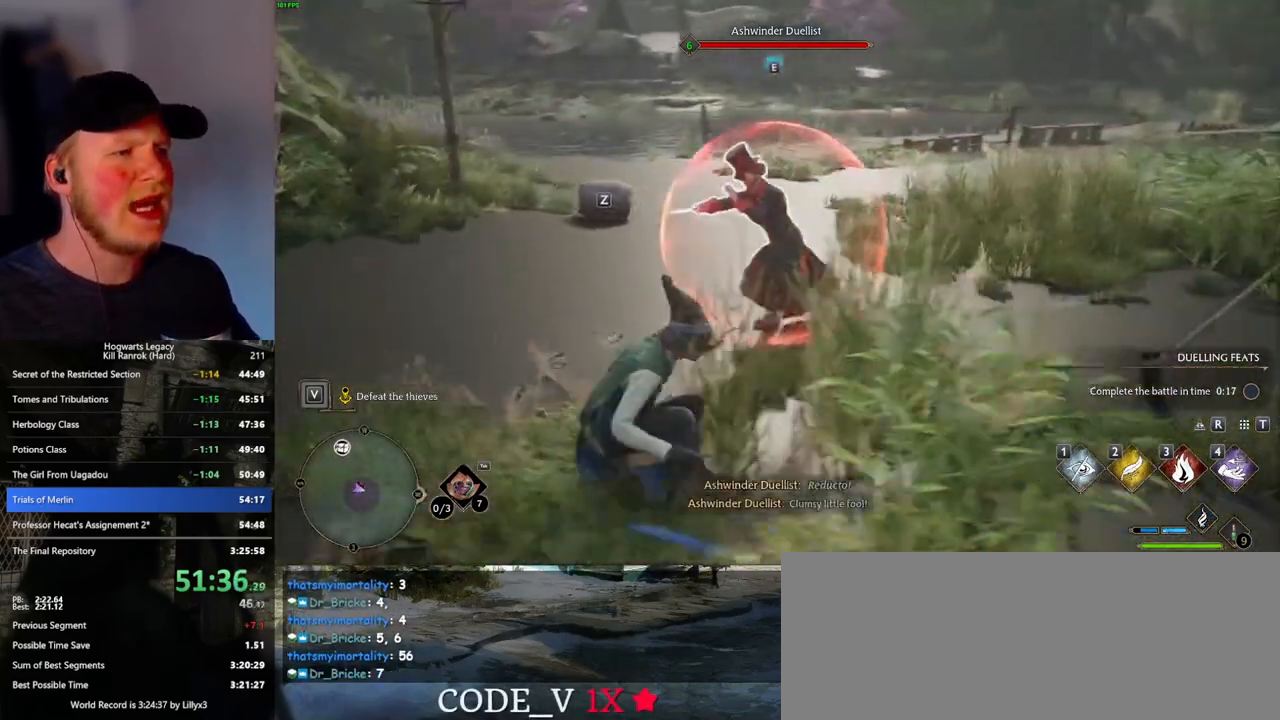
{"keys": ["z"], "mouse": [], "events": [[16, "3", "up"], [100, "3", "down"], [166, "3", "up"], [250, "3", "down"], [316, "3", "up"], [483, "z", "down"]]}
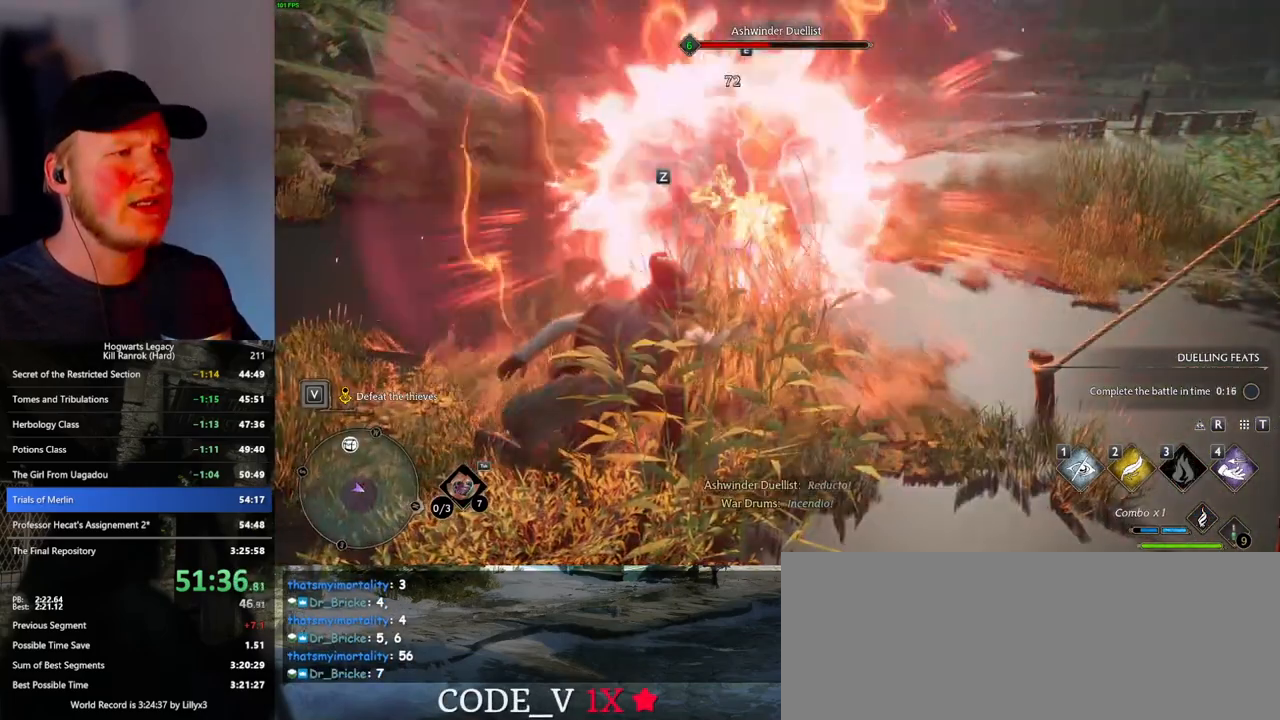
{"keys": [], "mouse": [], "events": [[83, "z", "up"], [166, "z", "down"], [233, "z", "up"], [333, "z", "down"], [383, "z", "up"]]}
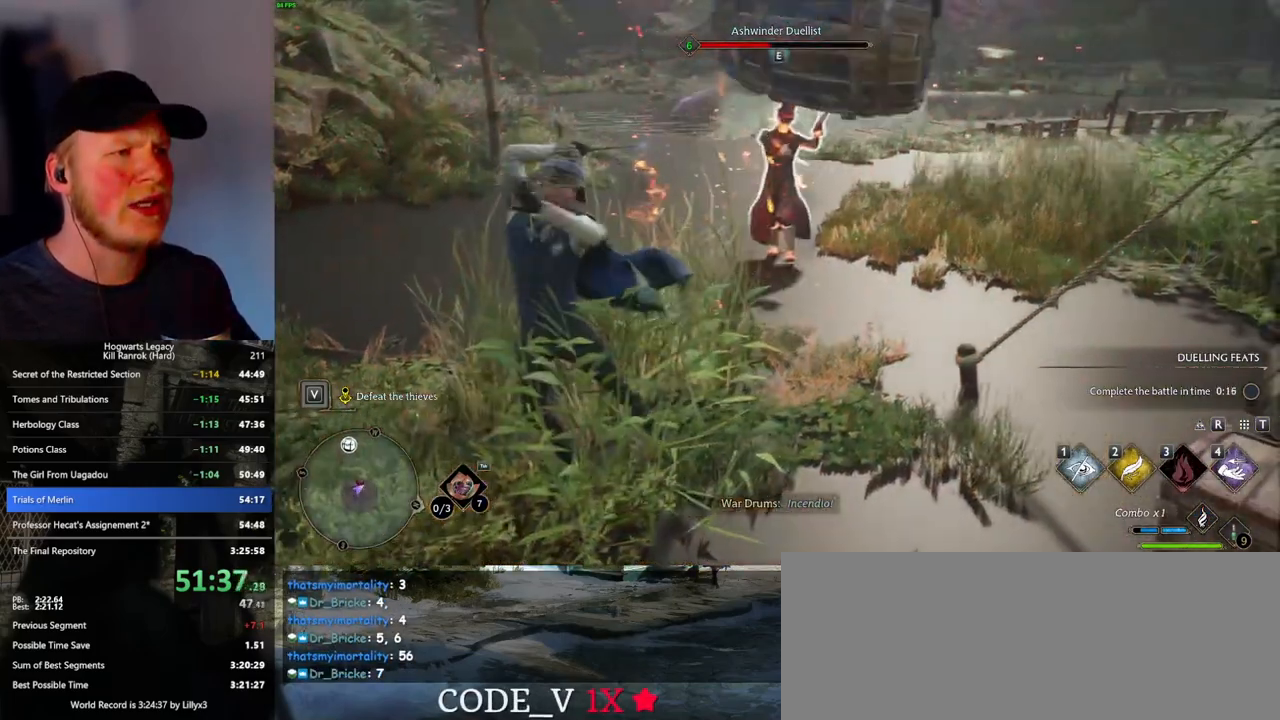
{"keys": [], "mouse": [], "events": []}